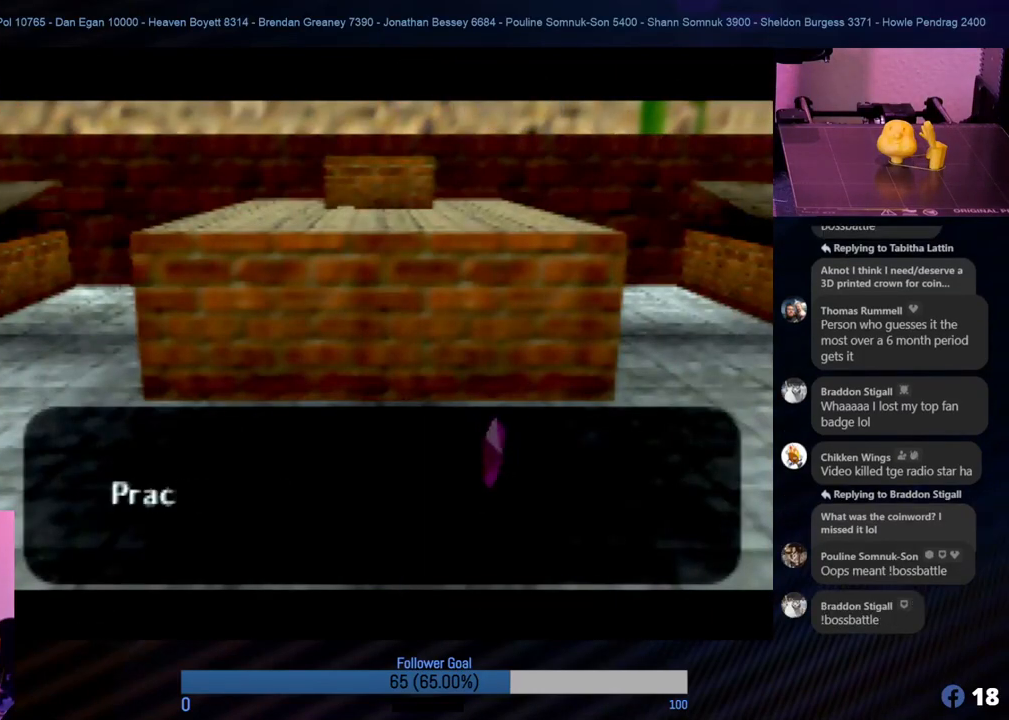
Gameplay with a controller (Nintendo layout); each line is a JSON object with the inputs held at the frame after it. "events" lists button and stick changes between this image and that frame as [ms after this image, input, new state], when the widget could be followed in between. Not read: L1 L3 R3.
{"buttons": [], "left_stick": "center", "events": []}
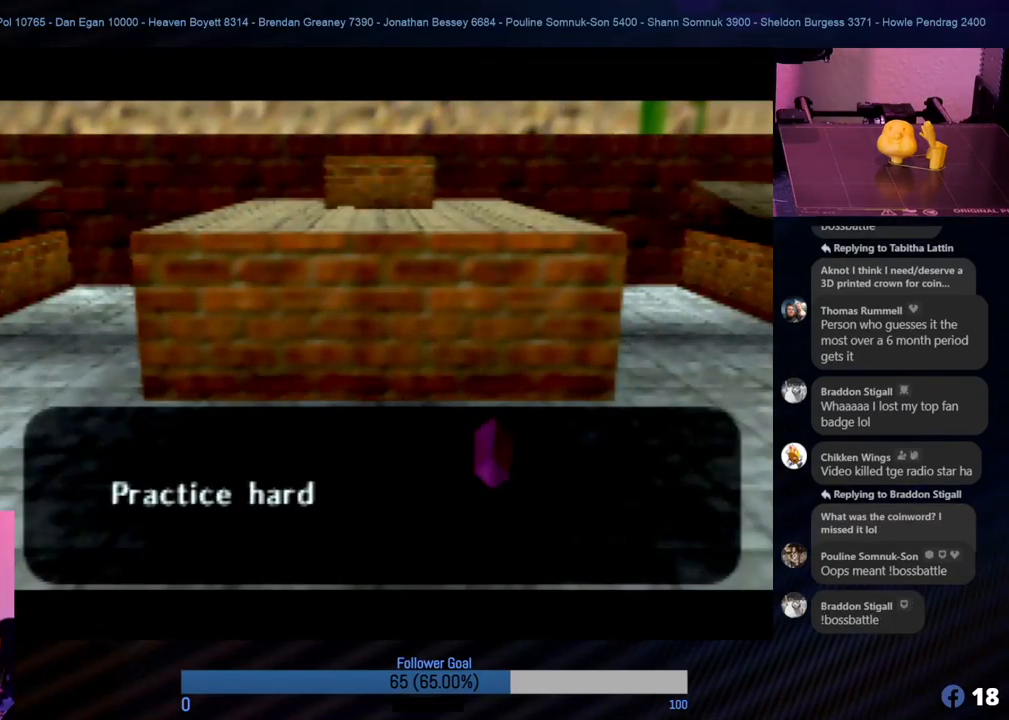
{"buttons": [], "left_stick": "center", "events": []}
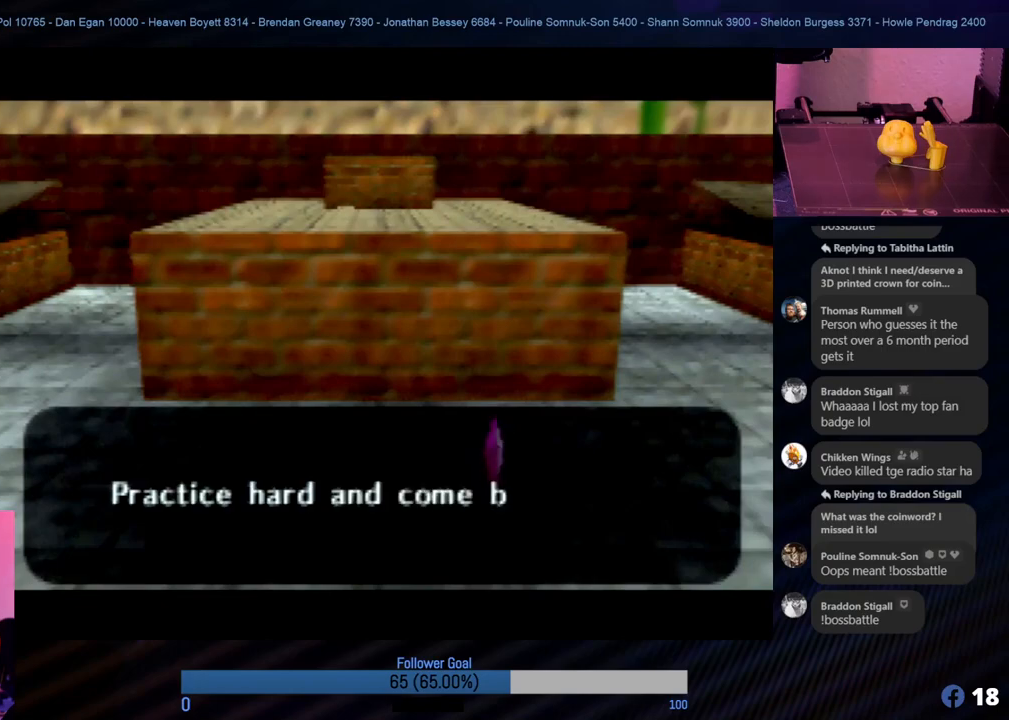
{"buttons": [], "left_stick": "center", "events": []}
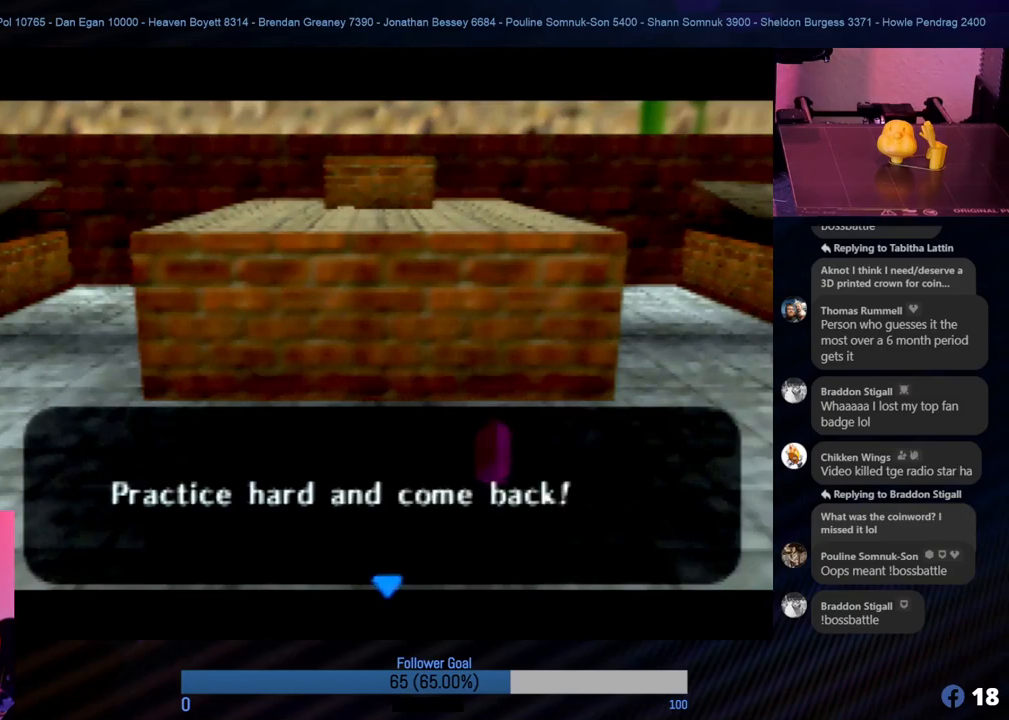
{"buttons": [], "left_stick": "down", "events": [[489, "left_stick", "down"]]}
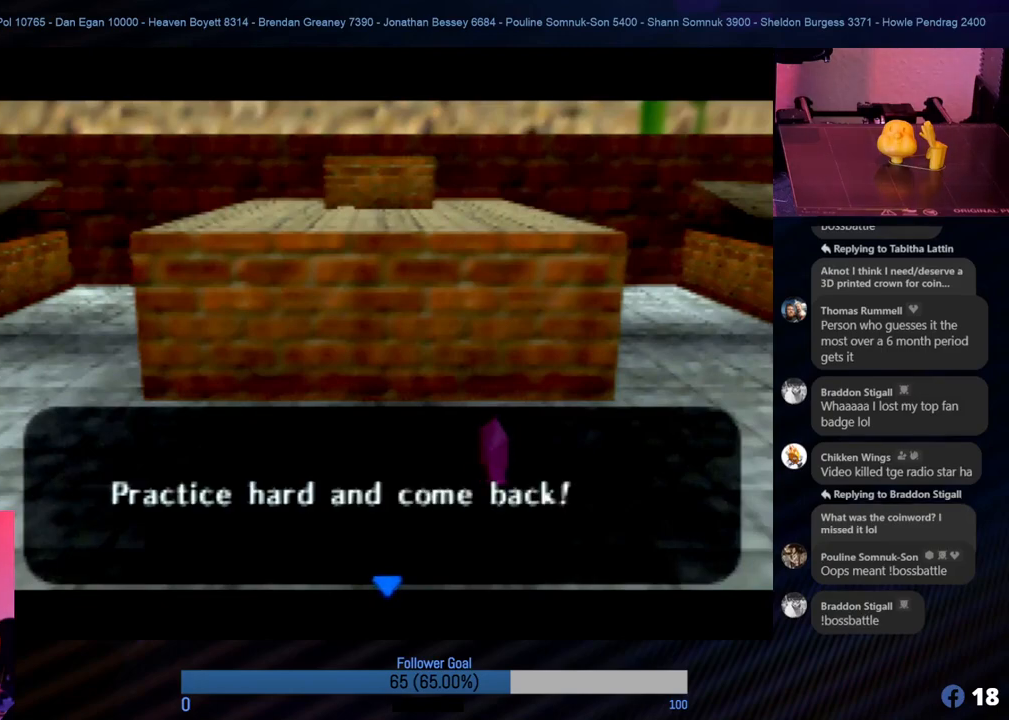
{"buttons": [], "left_stick": "center", "events": [[152, "left_stick", "center"]]}
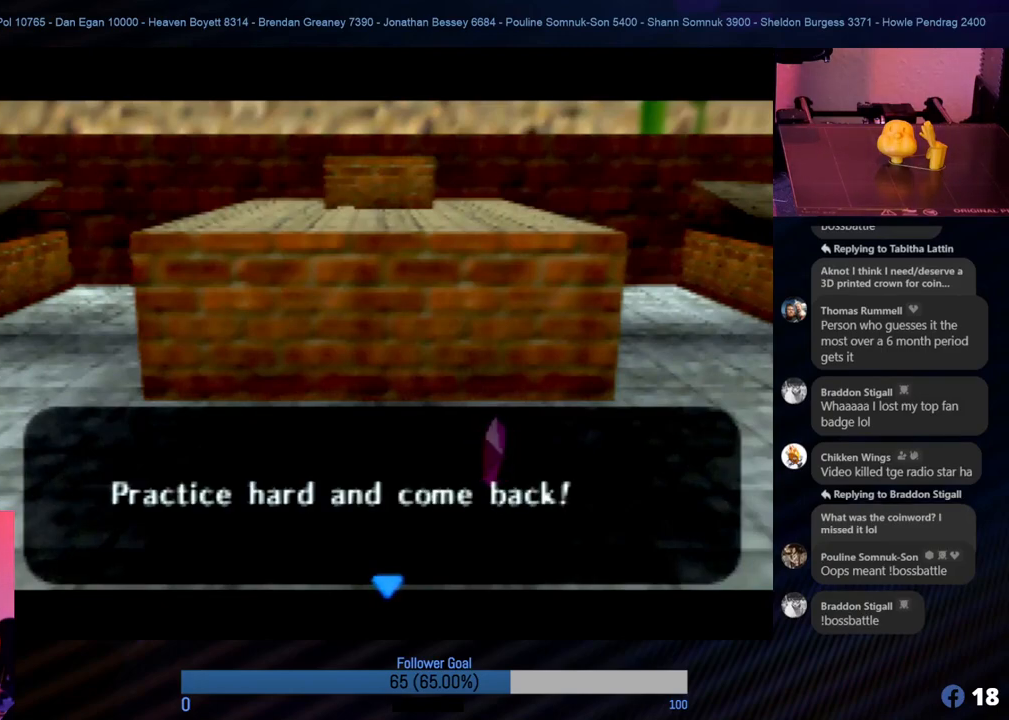
{"buttons": [], "left_stick": "center", "events": []}
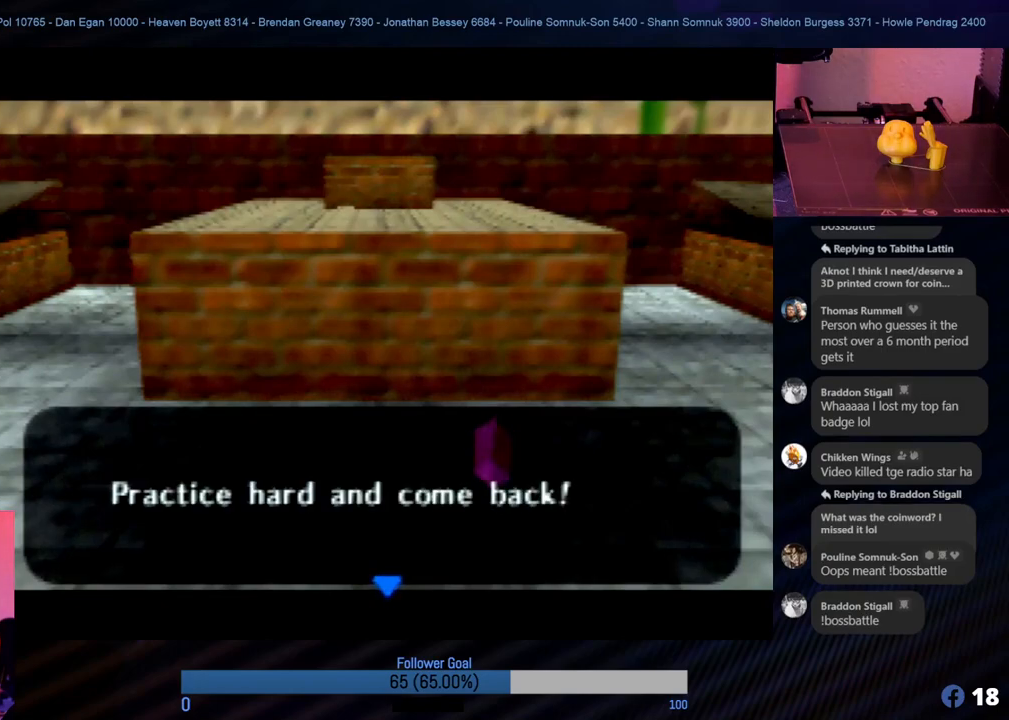
{"buttons": [], "left_stick": "center", "events": []}
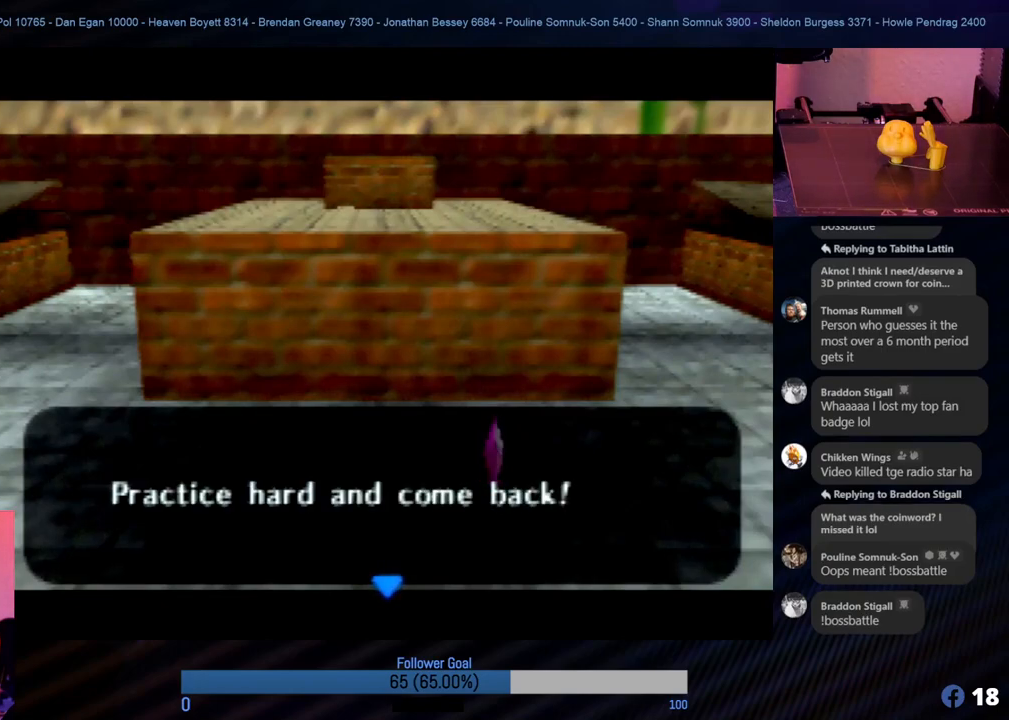
{"buttons": [], "left_stick": "center", "events": []}
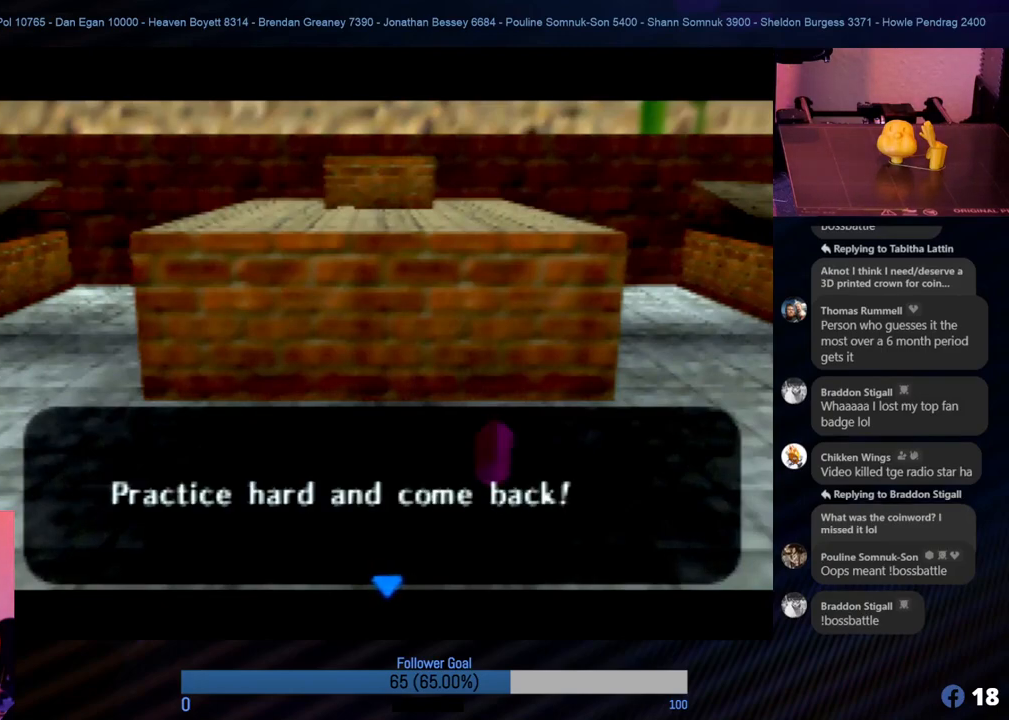
{"buttons": [], "left_stick": "center", "events": []}
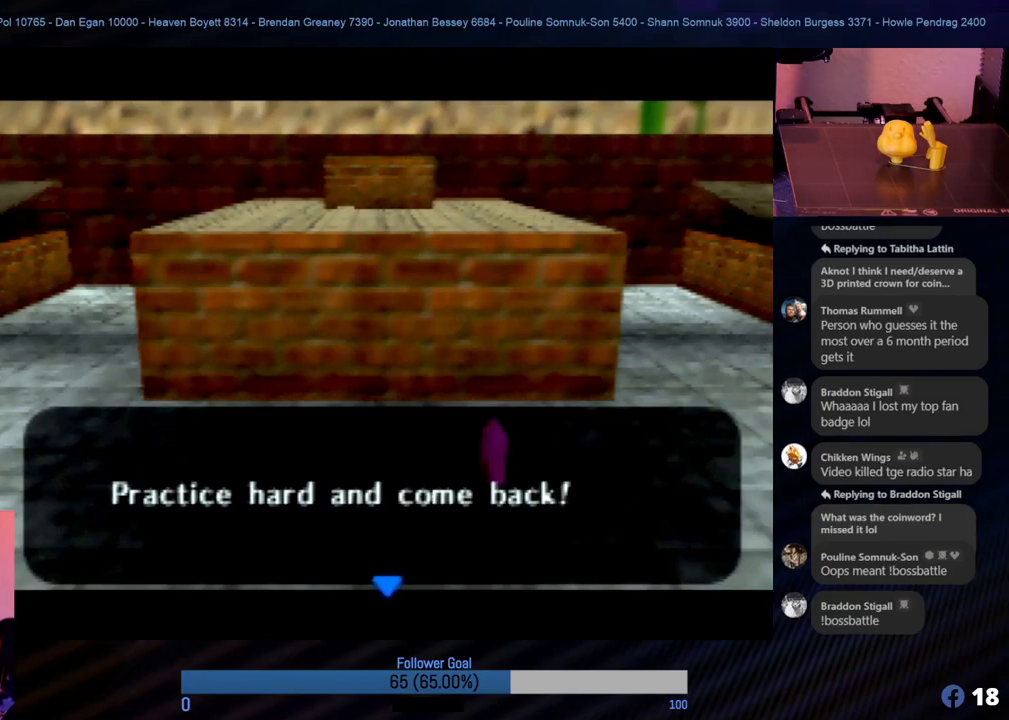
{"buttons": [], "left_stick": "center", "events": []}
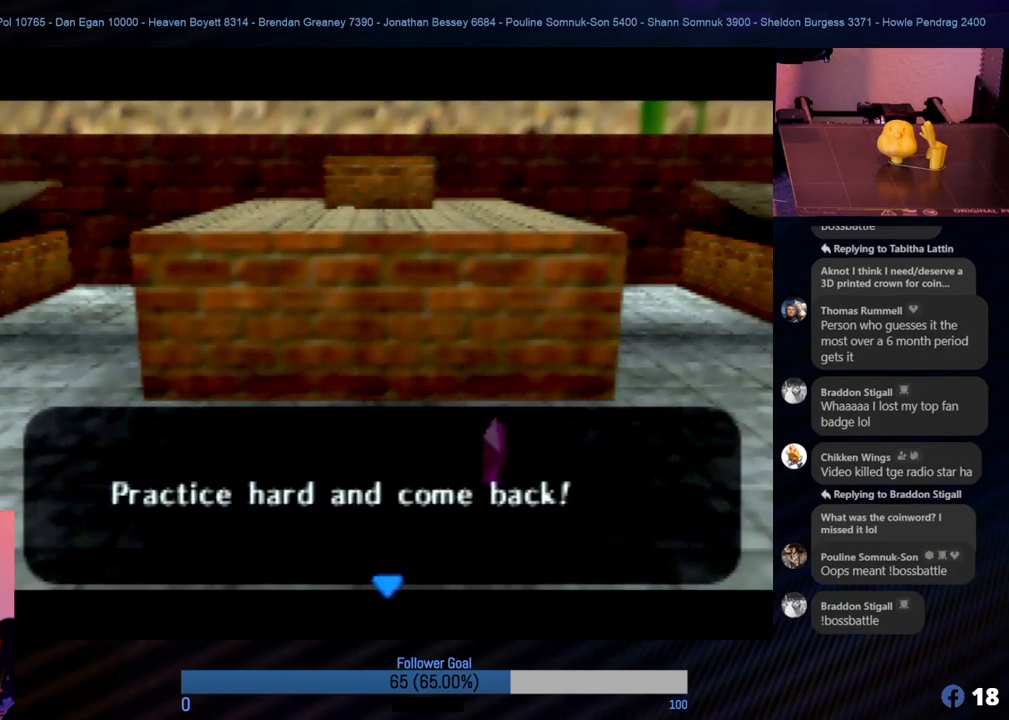
{"buttons": [], "left_stick": "center", "events": []}
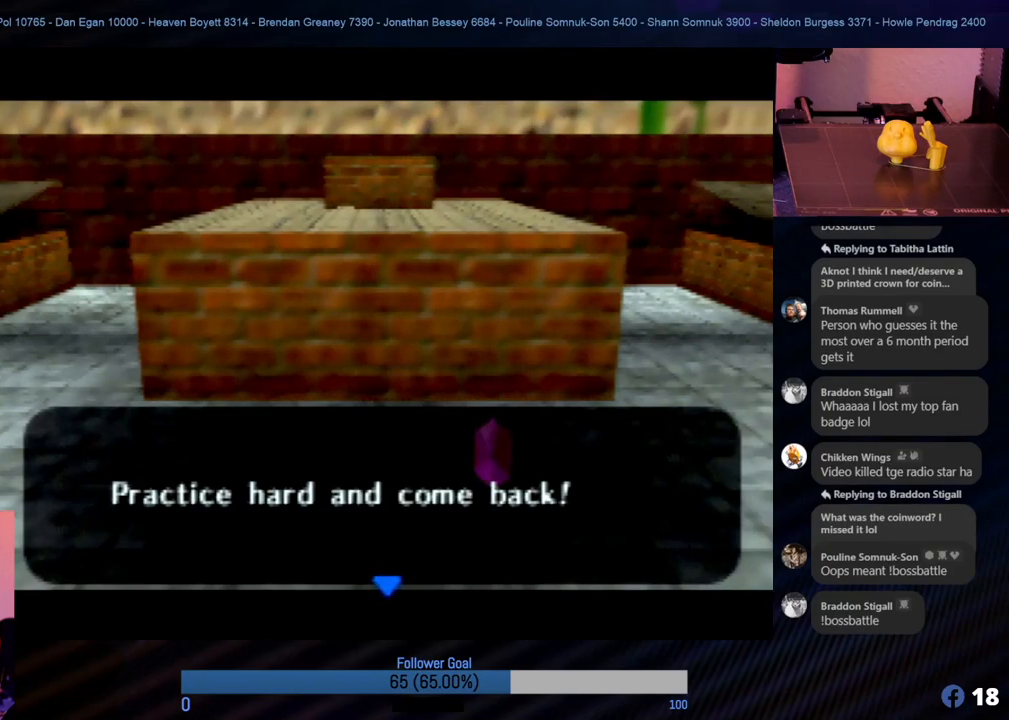
{"buttons": [], "left_stick": "center", "events": []}
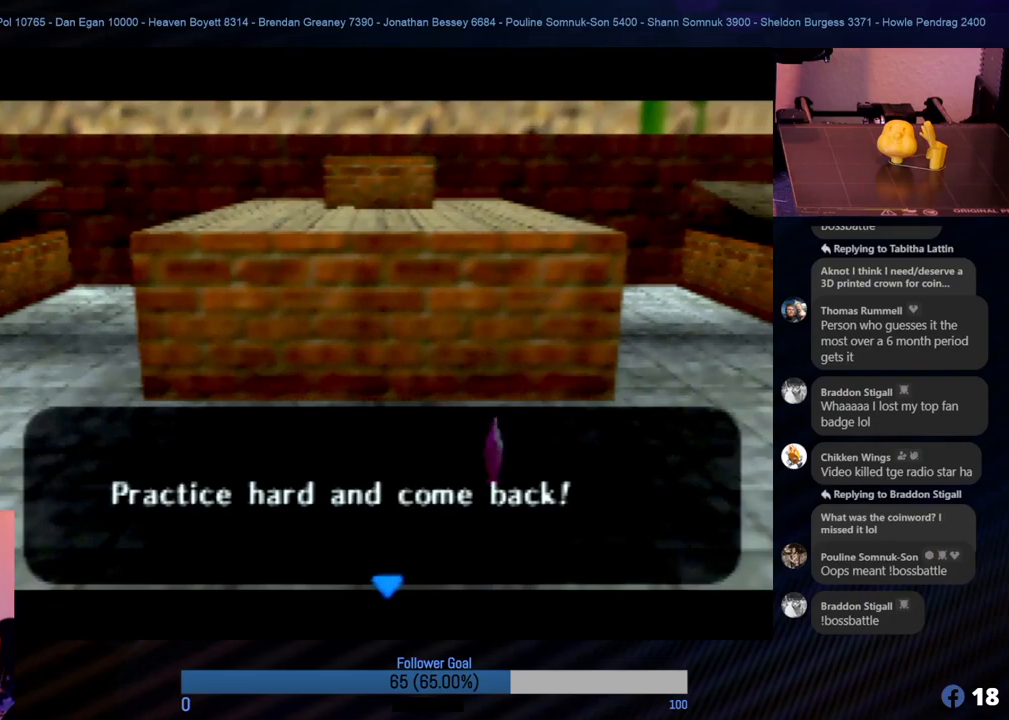
{"buttons": [], "left_stick": "center", "events": [[371, "B", "down"], [489, "B", "up"]]}
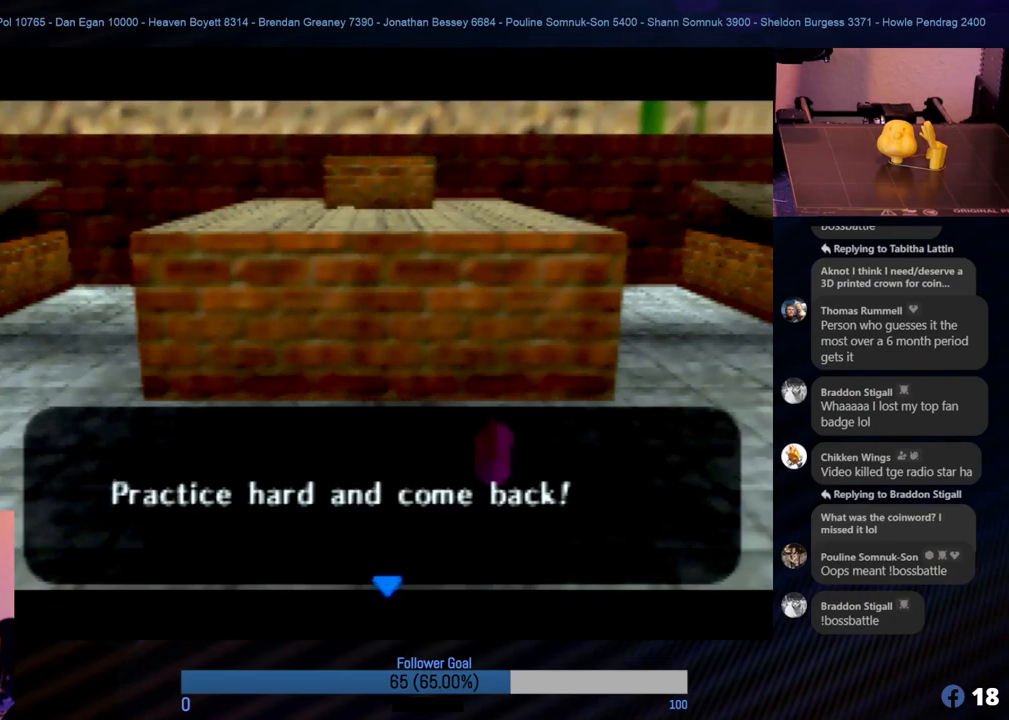
{"buttons": [], "left_stick": "down", "events": [[422, "left_stick", "down"]]}
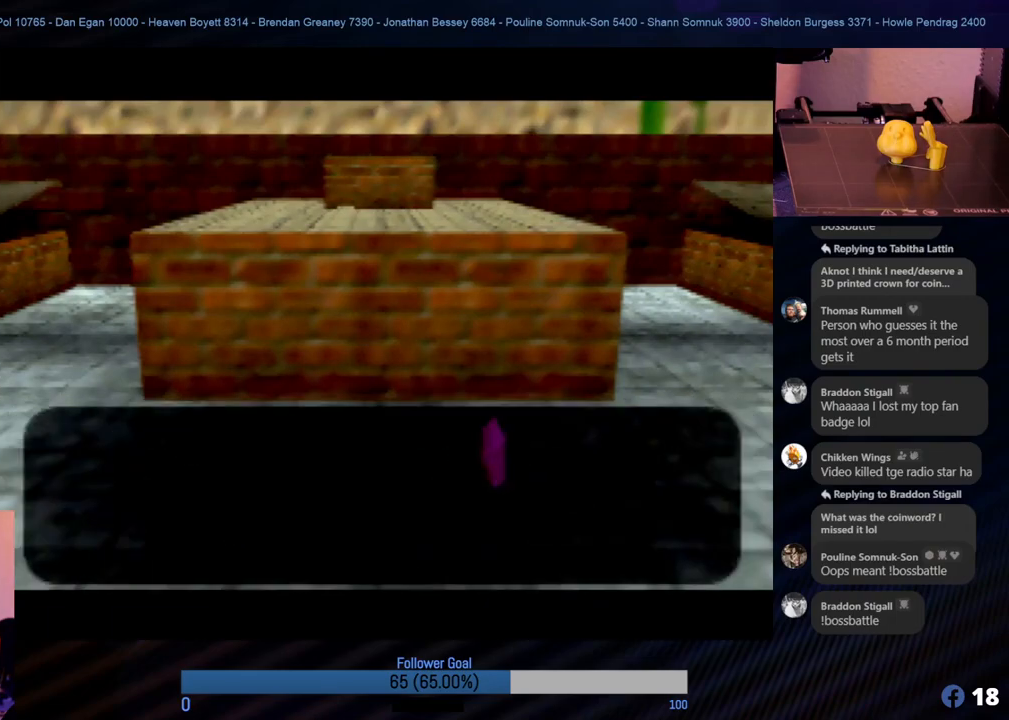
{"buttons": [], "left_stick": "center", "events": [[17, "left_stick", "center"], [220, "B", "down"], [354, "B", "up"]]}
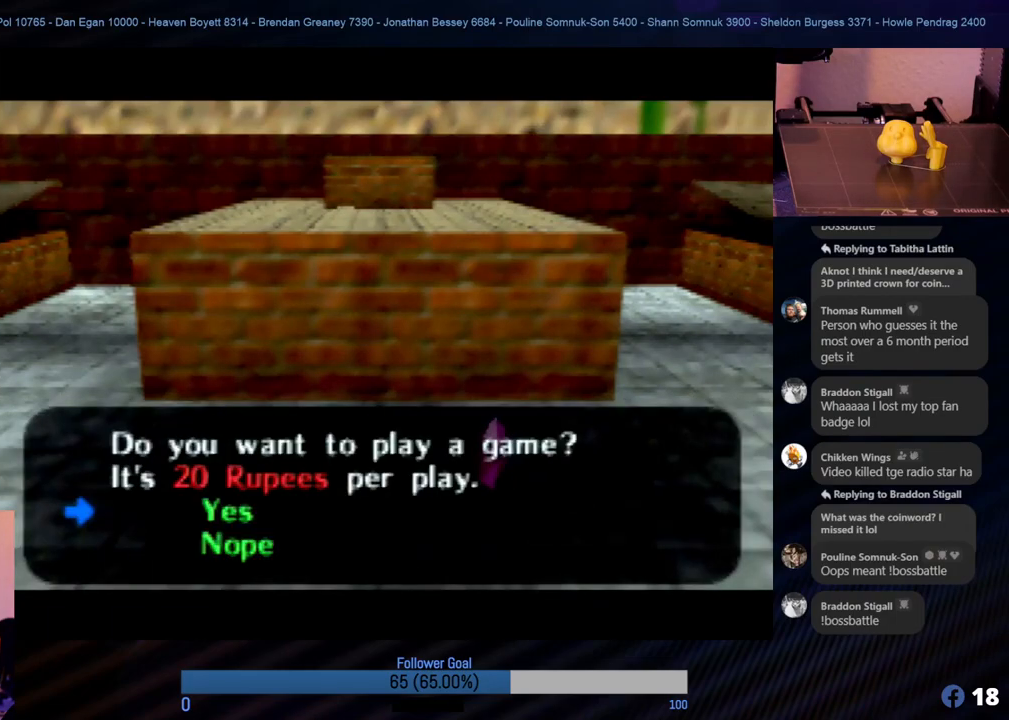
{"buttons": [], "left_stick": "center", "events": [[219, "B", "down"], [337, "B", "up"]]}
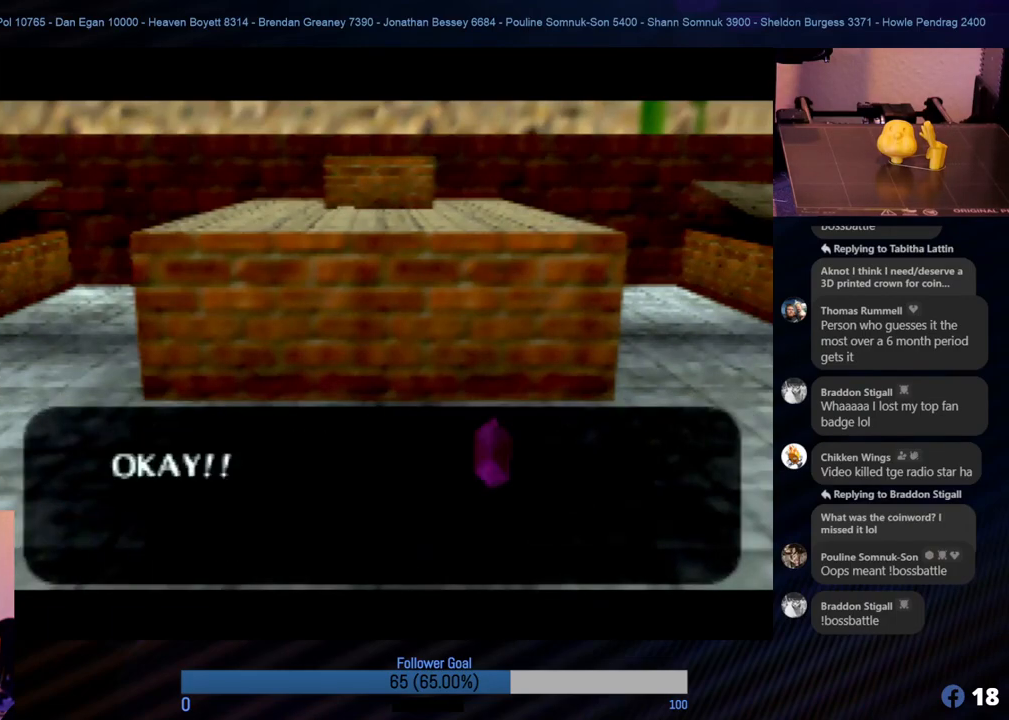
{"buttons": [], "left_stick": "center", "events": [[219, "left_stick", "down-left"], [354, "left_stick", "center"]]}
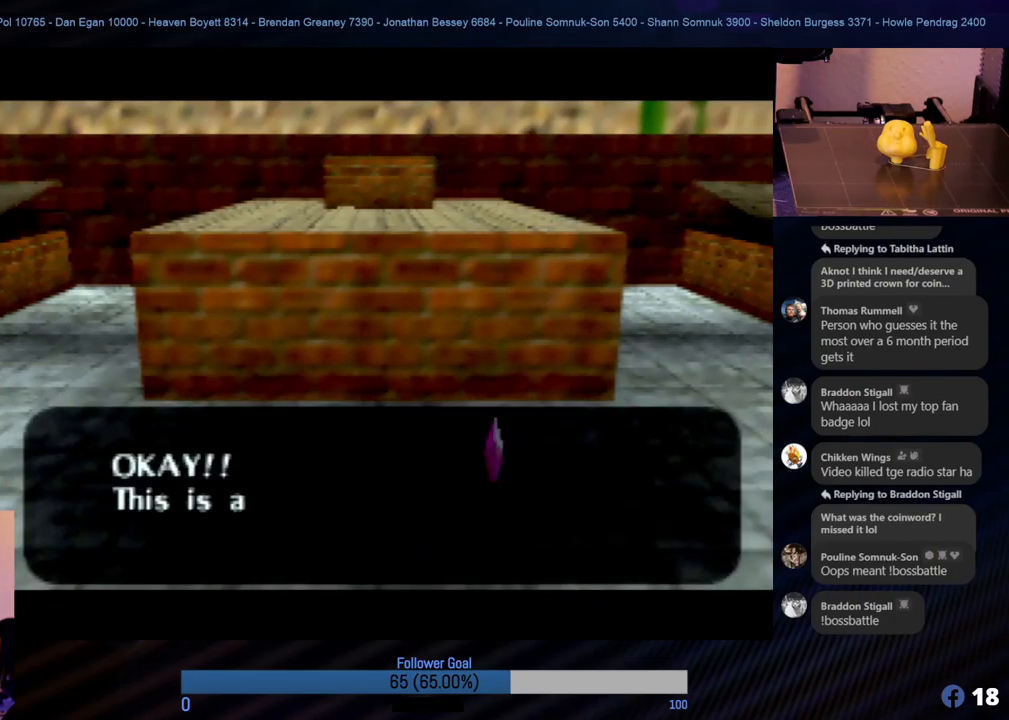
{"buttons": [], "left_stick": "center", "events": []}
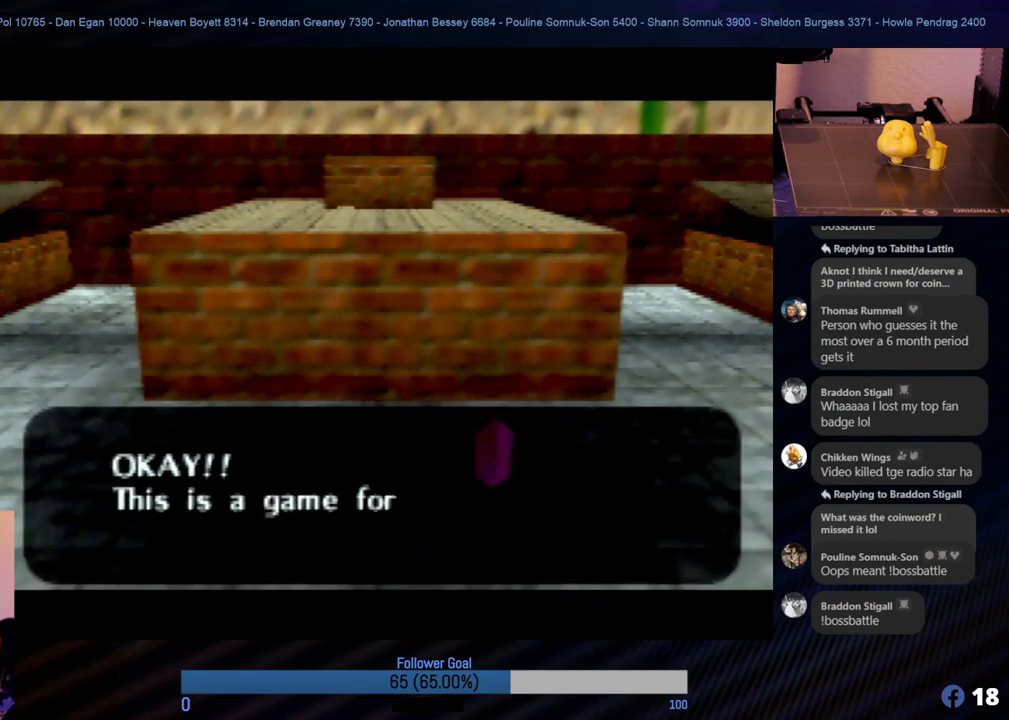
{"buttons": [], "left_stick": "center", "events": [[185, "left_stick", "down-left"], [354, "left_stick", "center"]]}
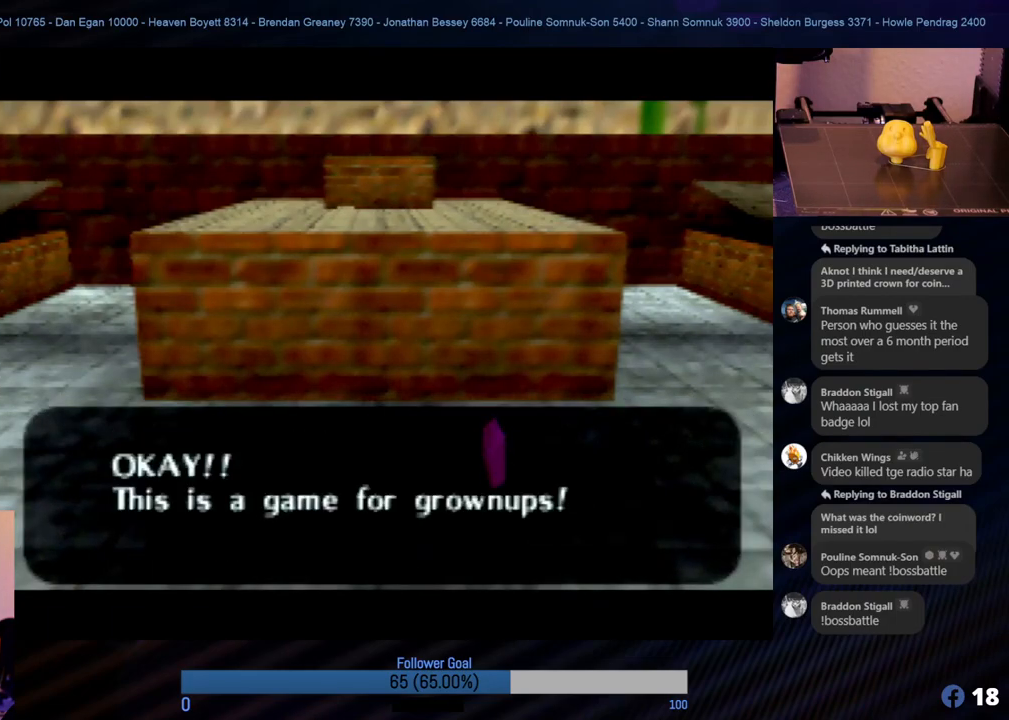
{"buttons": [], "left_stick": "center", "events": [[151, "B", "down"], [270, "B", "up"]]}
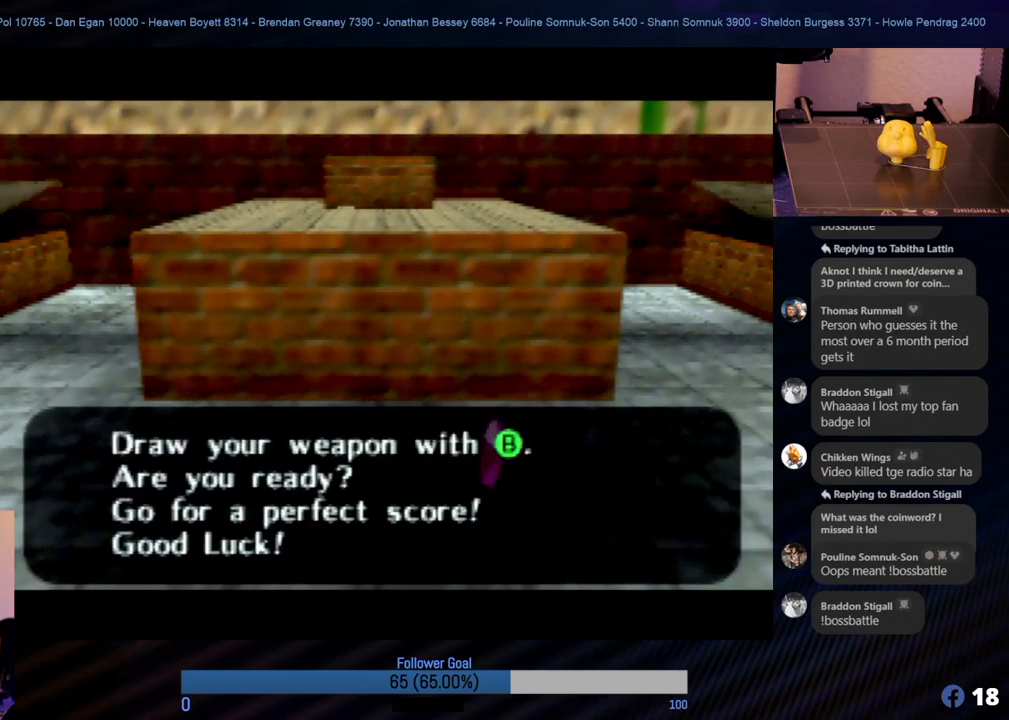
{"buttons": ["B"], "left_stick": "center", "events": [[489, "B", "down"]]}
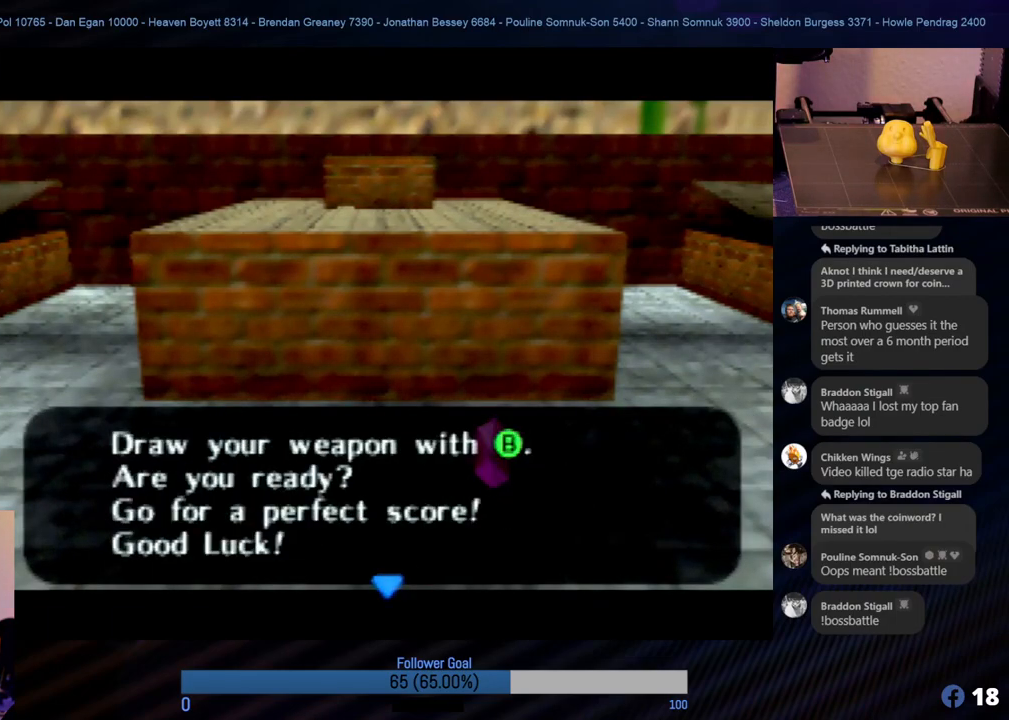
{"buttons": [], "left_stick": "center", "events": [[84, "B", "up"], [269, "left_stick", "down"], [421, "left_stick", "center"]]}
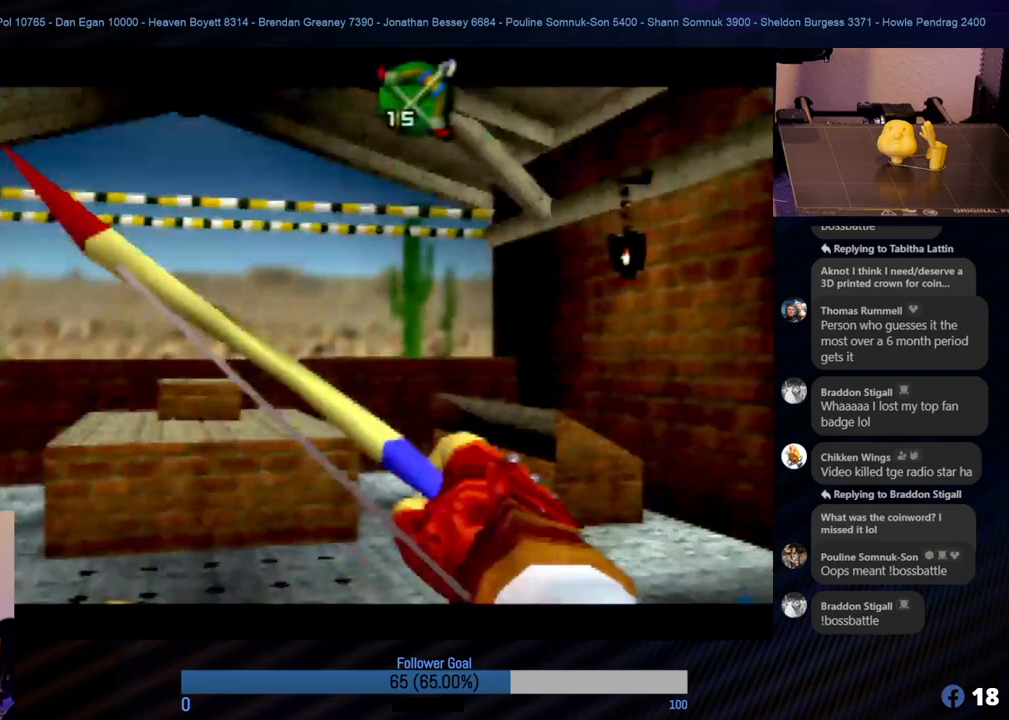
{"buttons": [], "left_stick": "center", "events": [[422, "left_stick", "left"], [489, "left_stick", "center"]]}
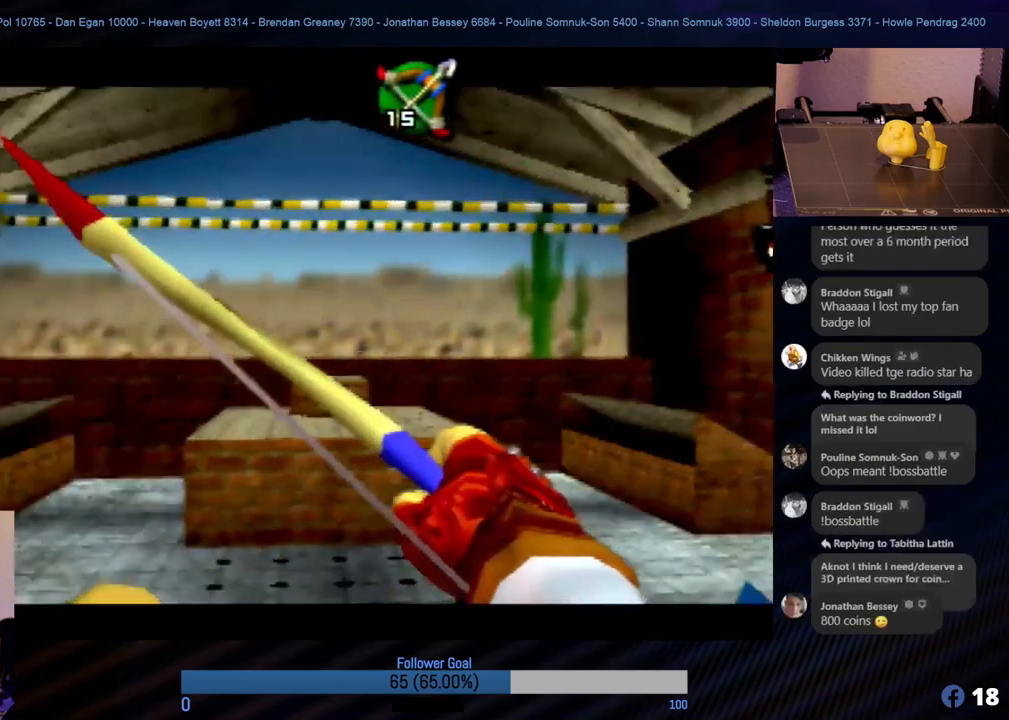
{"buttons": [], "left_stick": "center", "events": [[388, "left_stick", "down"], [473, "left_stick", "center"]]}
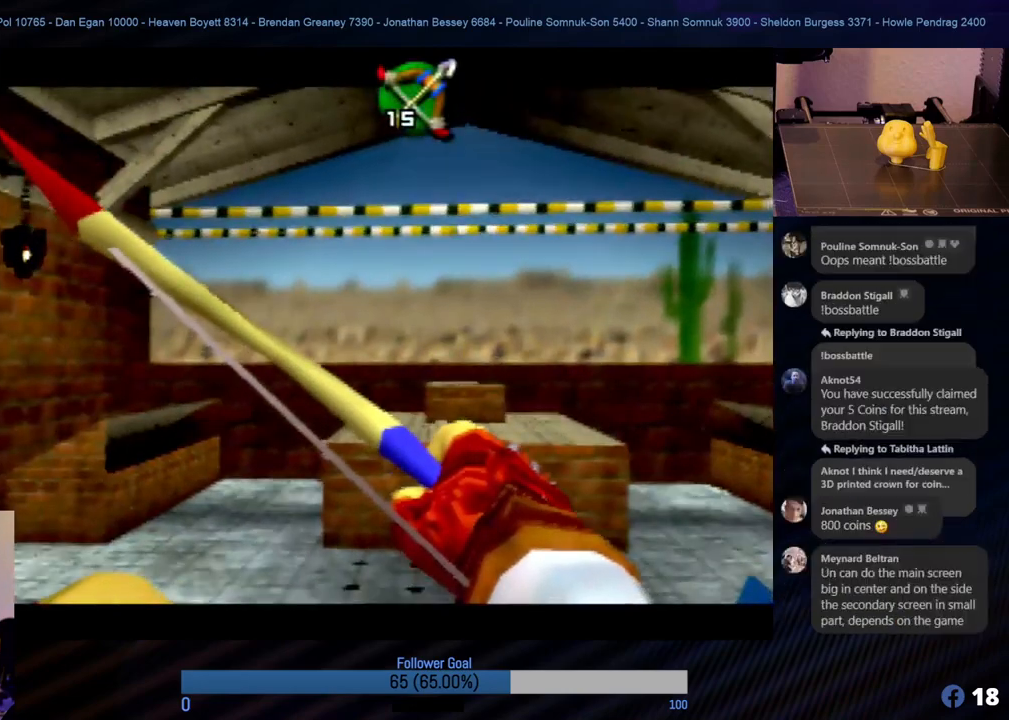
{"buttons": [], "left_stick": "center", "events": [[304, "left_stick", "right"], [405, "left_stick", "center"]]}
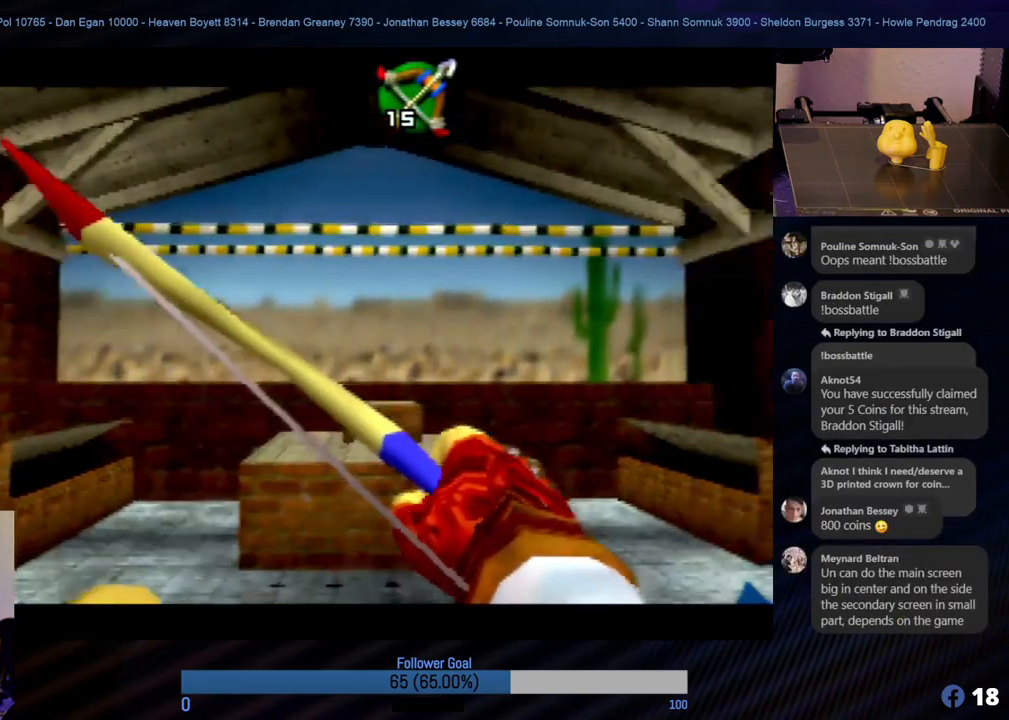
{"buttons": [], "left_stick": "center", "events": [[287, "left_stick", "down"], [405, "left_stick", "center"]]}
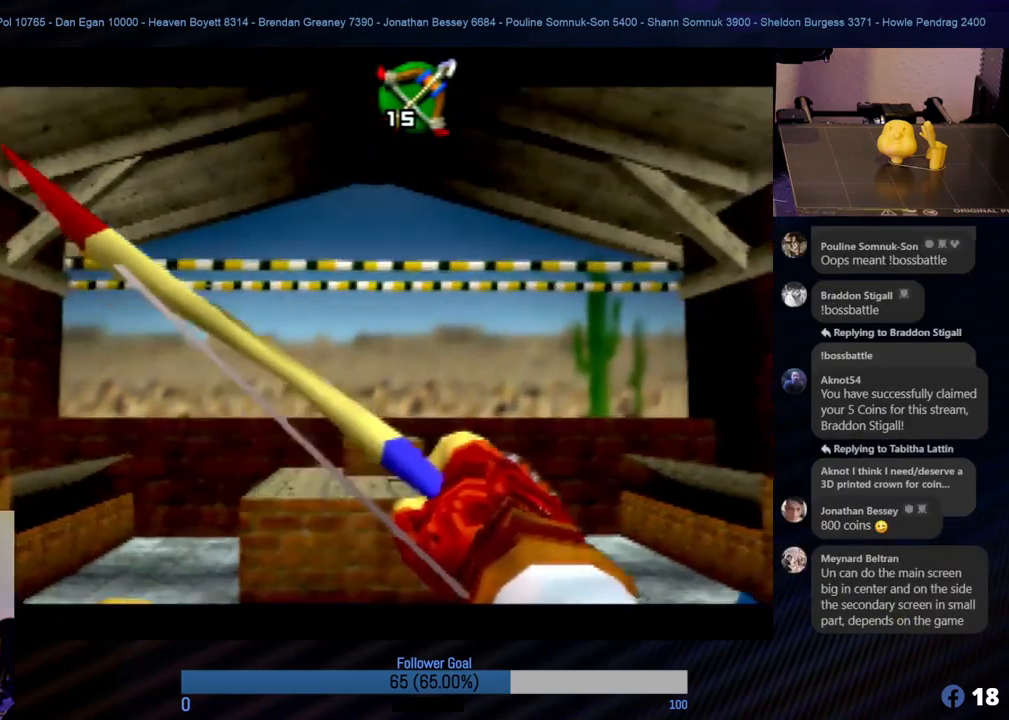
{"buttons": [], "left_stick": "center", "events": []}
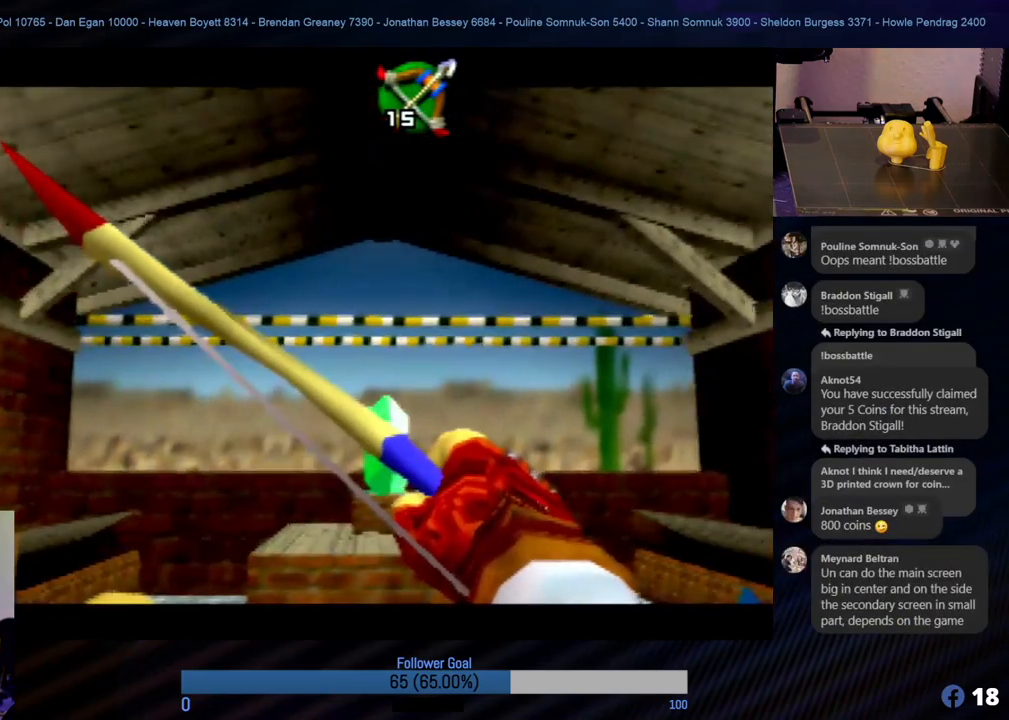
{"buttons": [], "left_stick": "center", "events": [[236, "B", "down"], [304, "left_stick", "up"], [388, "B", "up"], [388, "left_stick", "center"]]}
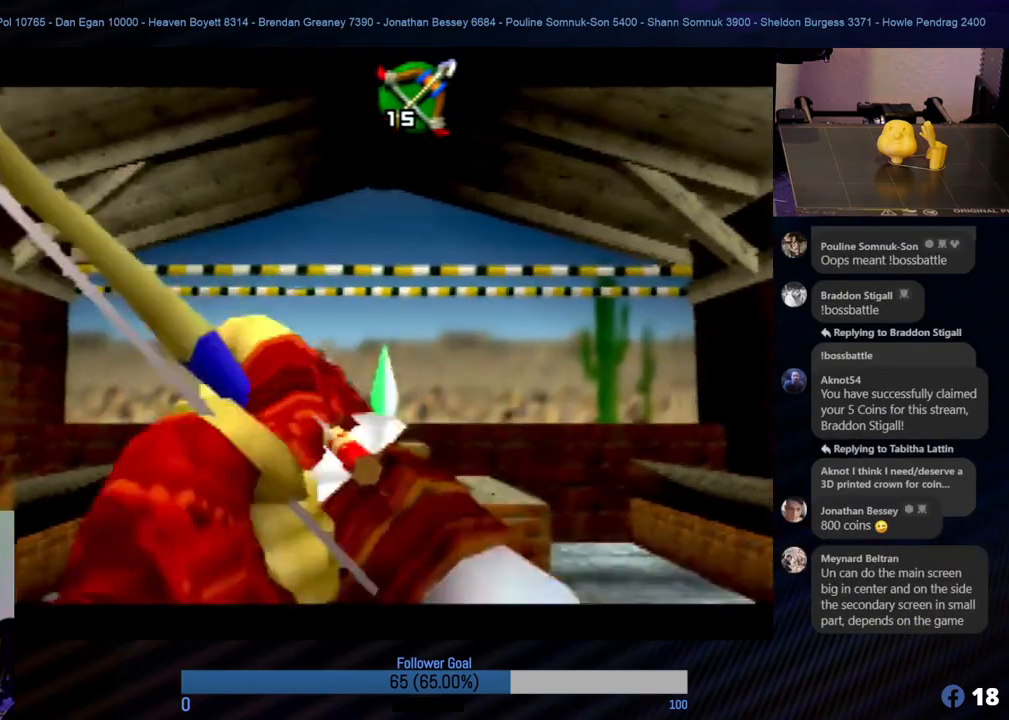
{"buttons": [], "left_stick": "center", "events": []}